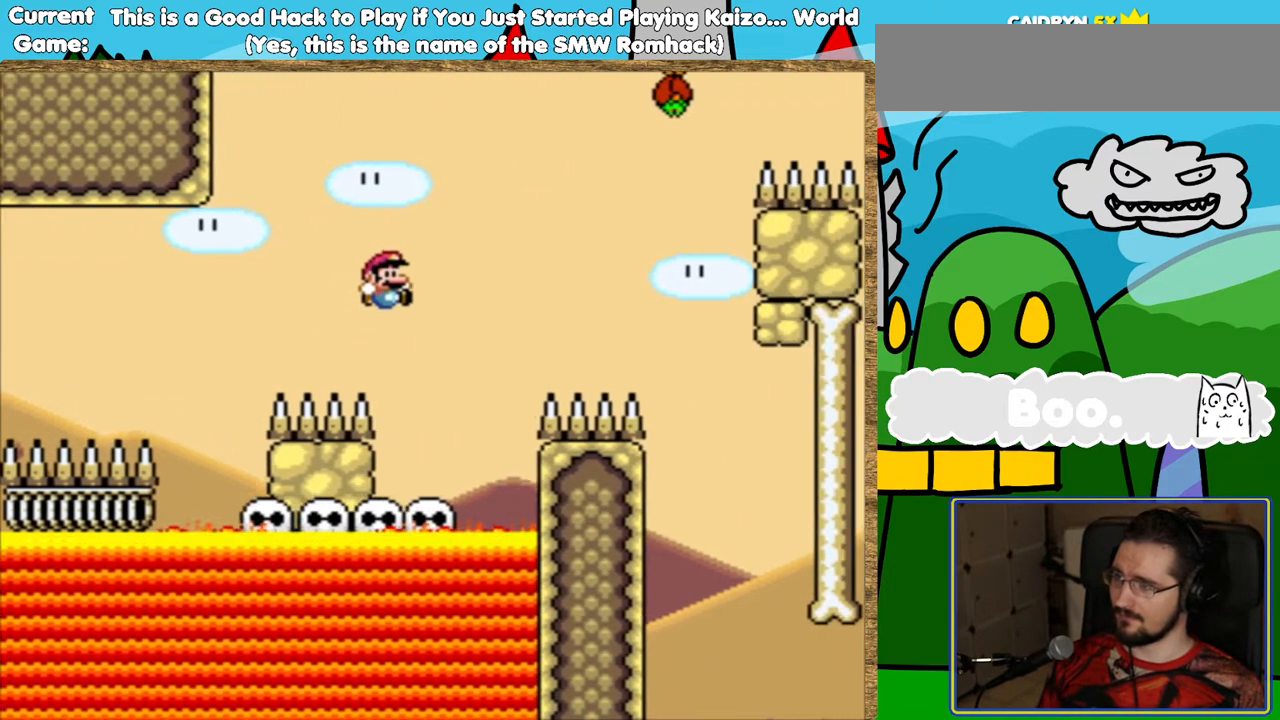
Gameplay with a controller (Nintendo layout); each line is a JSON object with the inputs held at the frame after it. "events" lists button and stick changes between this image and that frame as [ms after this image, input, new state], when the widget could be followed in between. Not read: L3 R3.
{"buttons": ["B", "Y"], "events": [[34, "DPAD_LEFT", "down"], [269, "DPAD_LEFT", "up"], [387, "B", "down"]]}
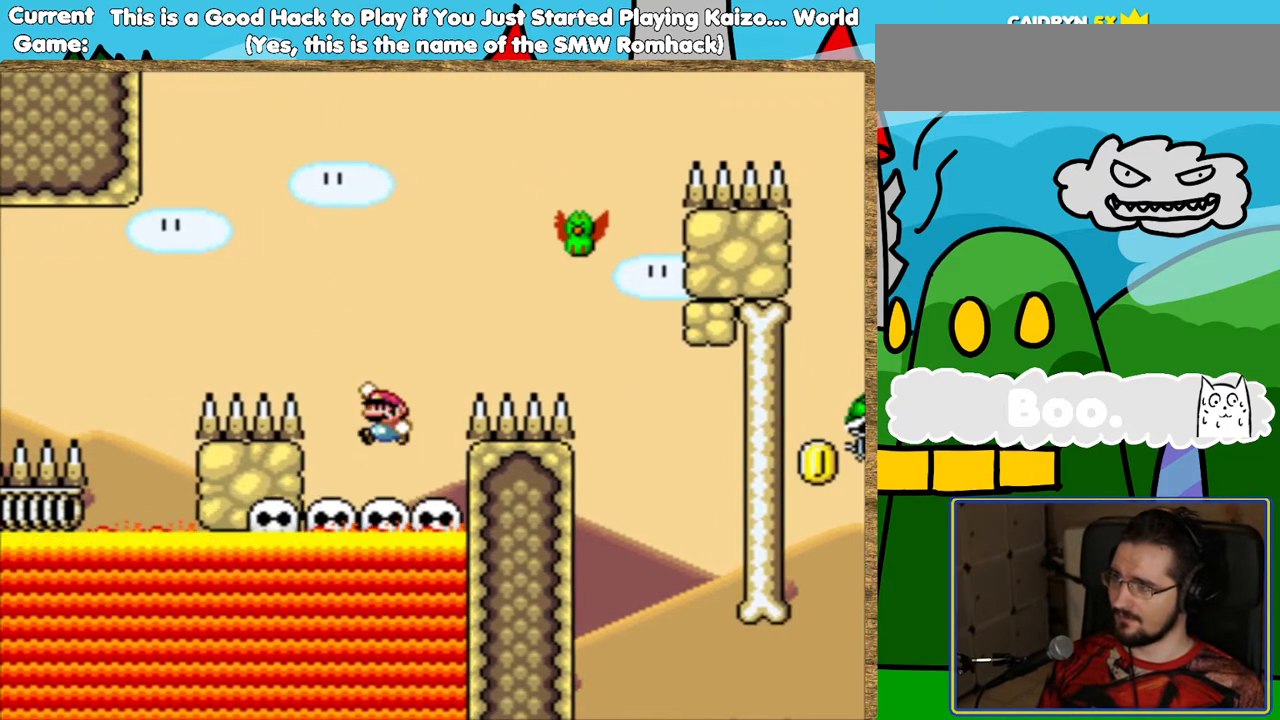
{"buttons": ["B", "Y", "DPAD_RIGHT"], "events": [[84, "DPAD_RIGHT", "down"]]}
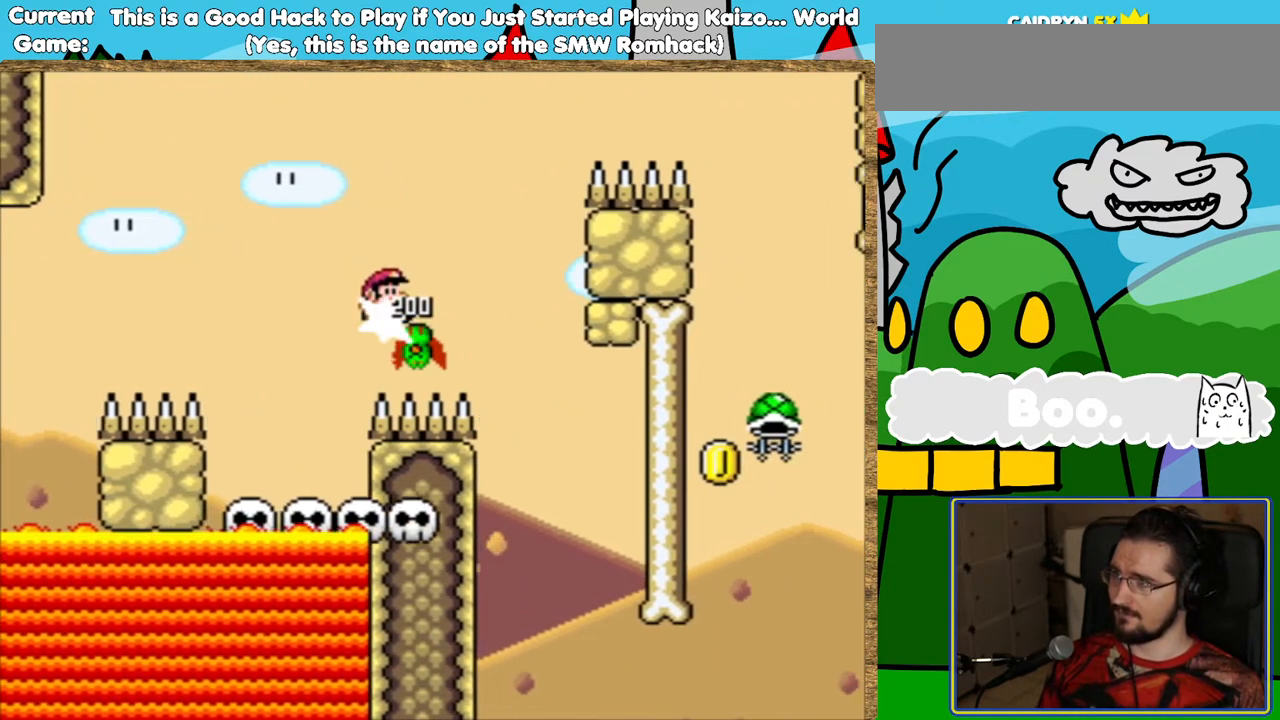
{"buttons": ["B", "Y", "DPAD_RIGHT"], "events": []}
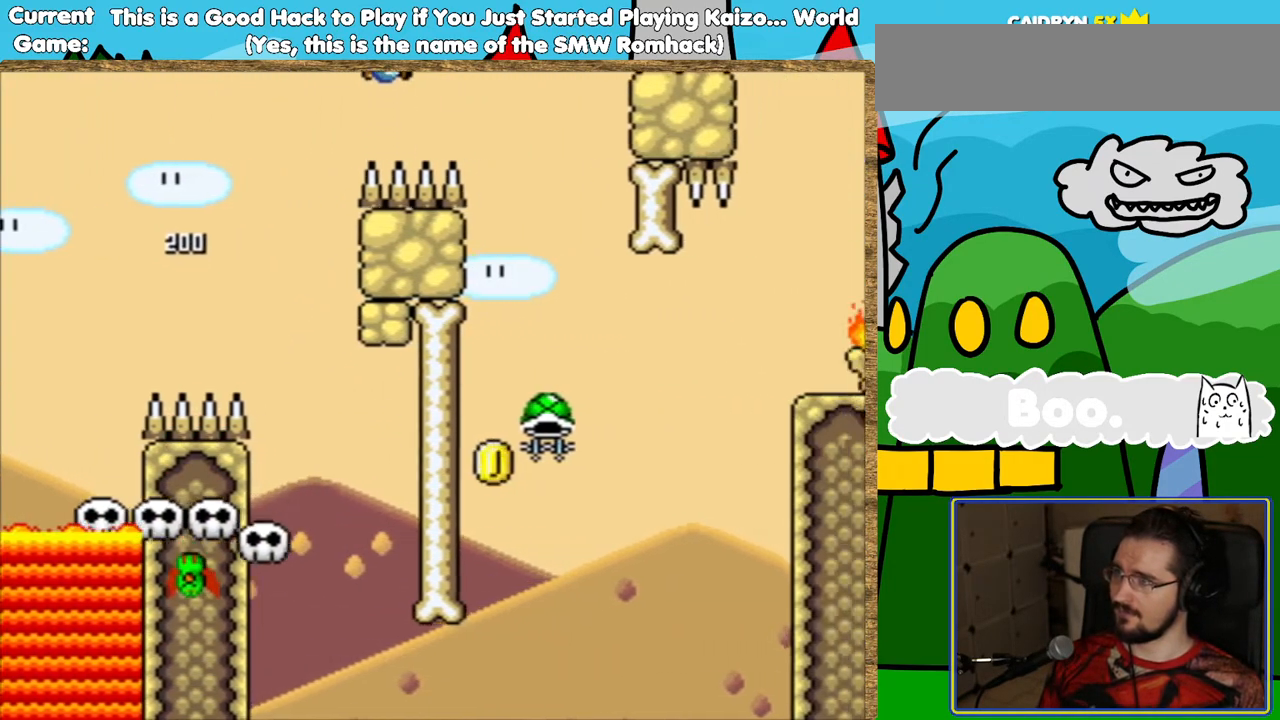
{"buttons": ["DPAD_LEFT"], "events": [[151, "DPAD_RIGHT", "up"], [285, "B", "up"], [302, "DPAD_LEFT", "down"], [302, "Y", "up"], [420, "DPAD_LEFT", "up"], [487, "DPAD_LEFT", "down"]]}
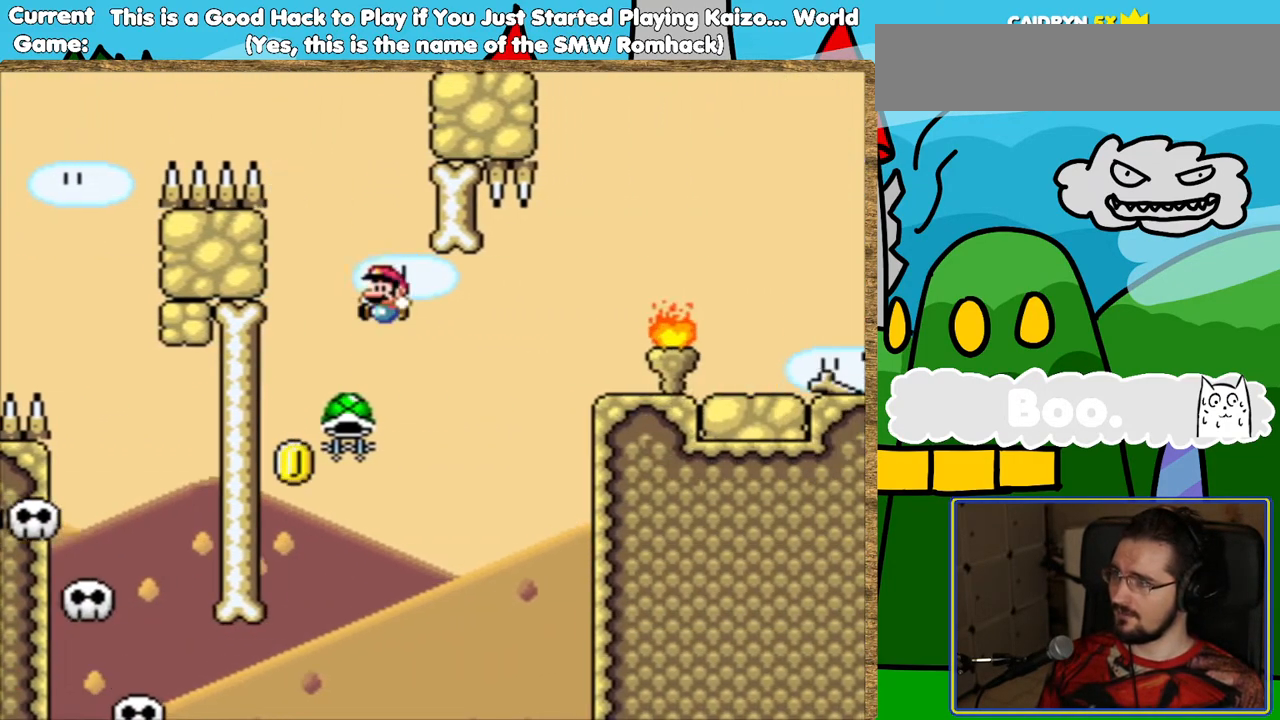
{"buttons": ["DPAD_RIGHT"], "events": [[268, "DPAD_LEFT", "up"], [487, "DPAD_RIGHT", "down"]]}
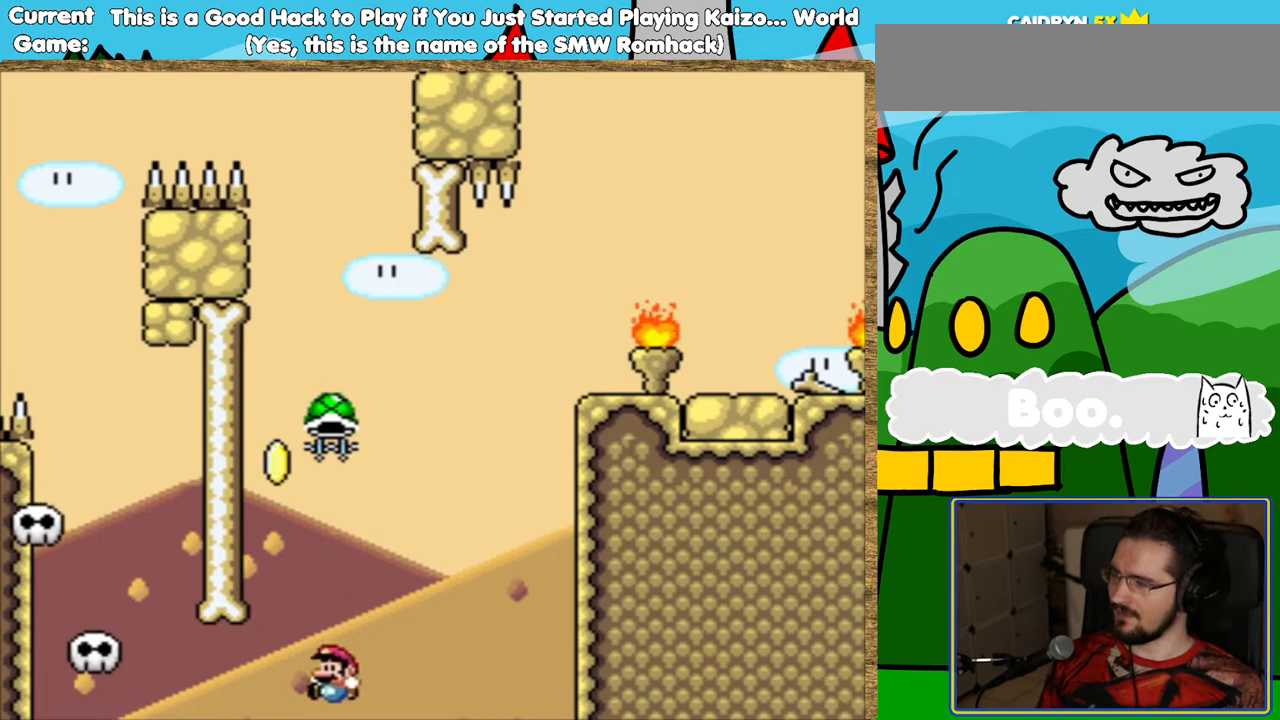
{"buttons": [], "events": [[151, "DPAD_RIGHT", "up"]]}
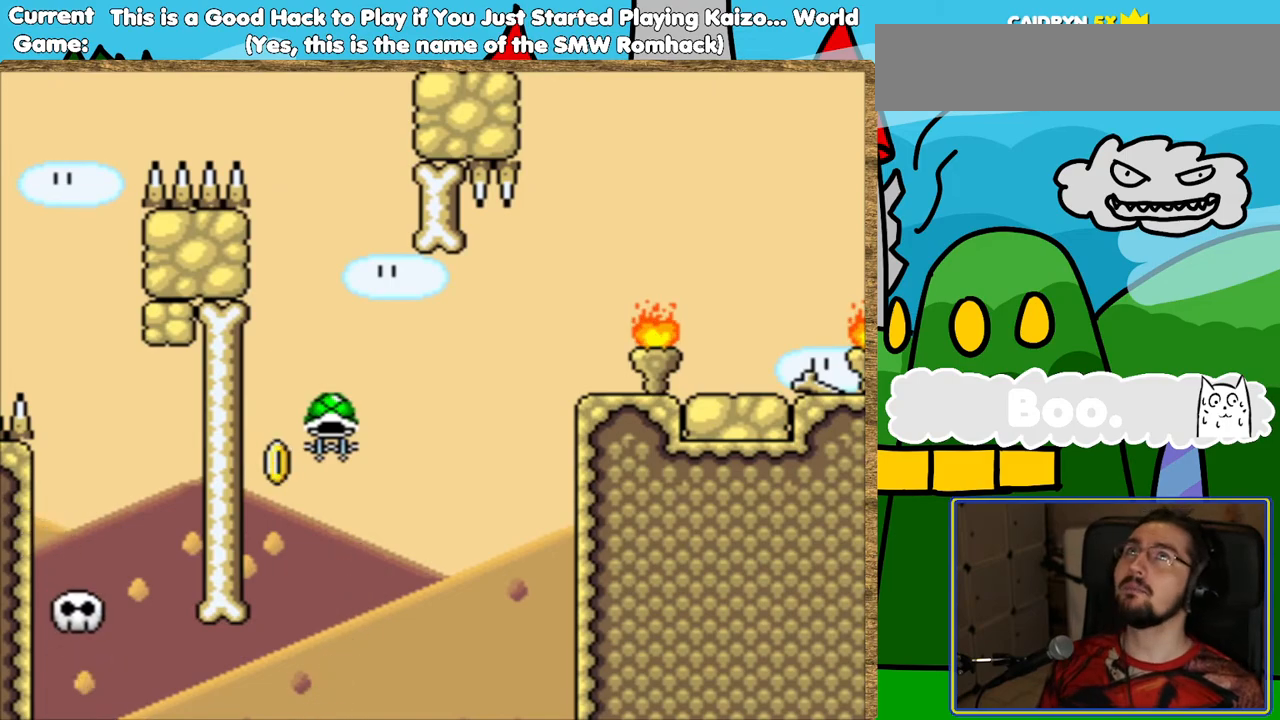
{"buttons": [], "events": []}
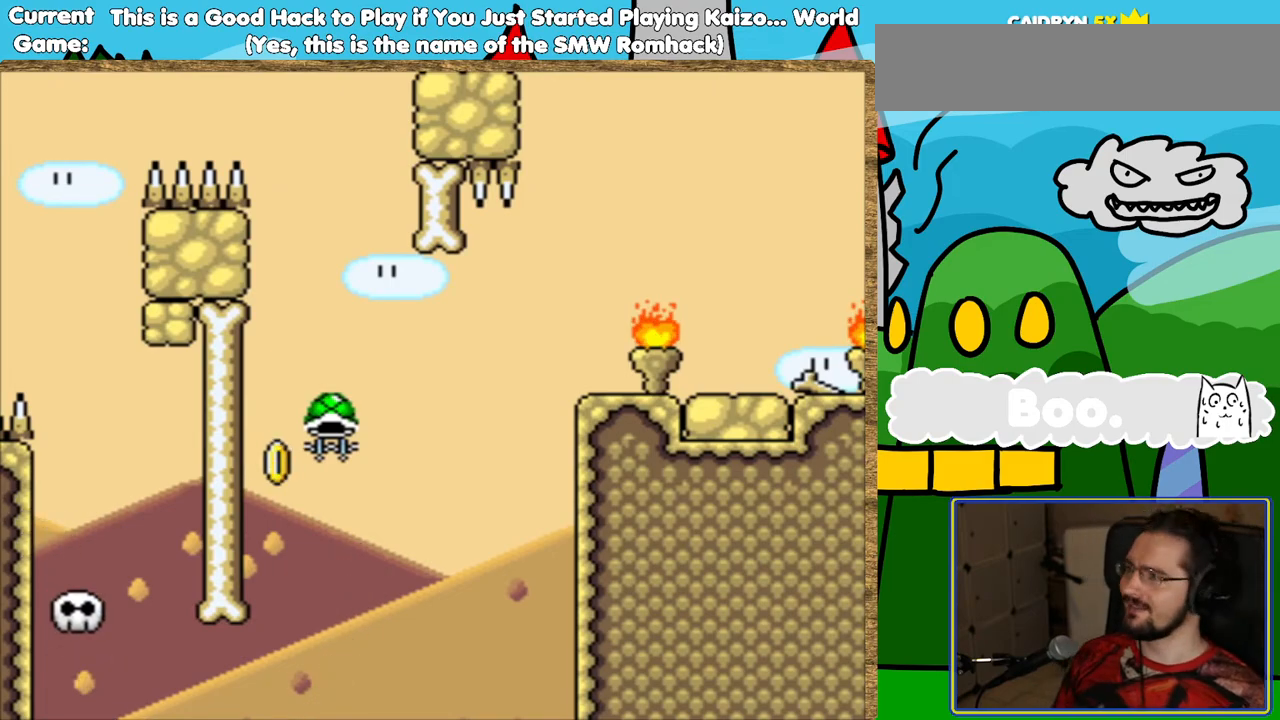
{"buttons": ["B"], "events": [[302, "B", "down"], [403, "B", "up"], [504, "B", "down"]]}
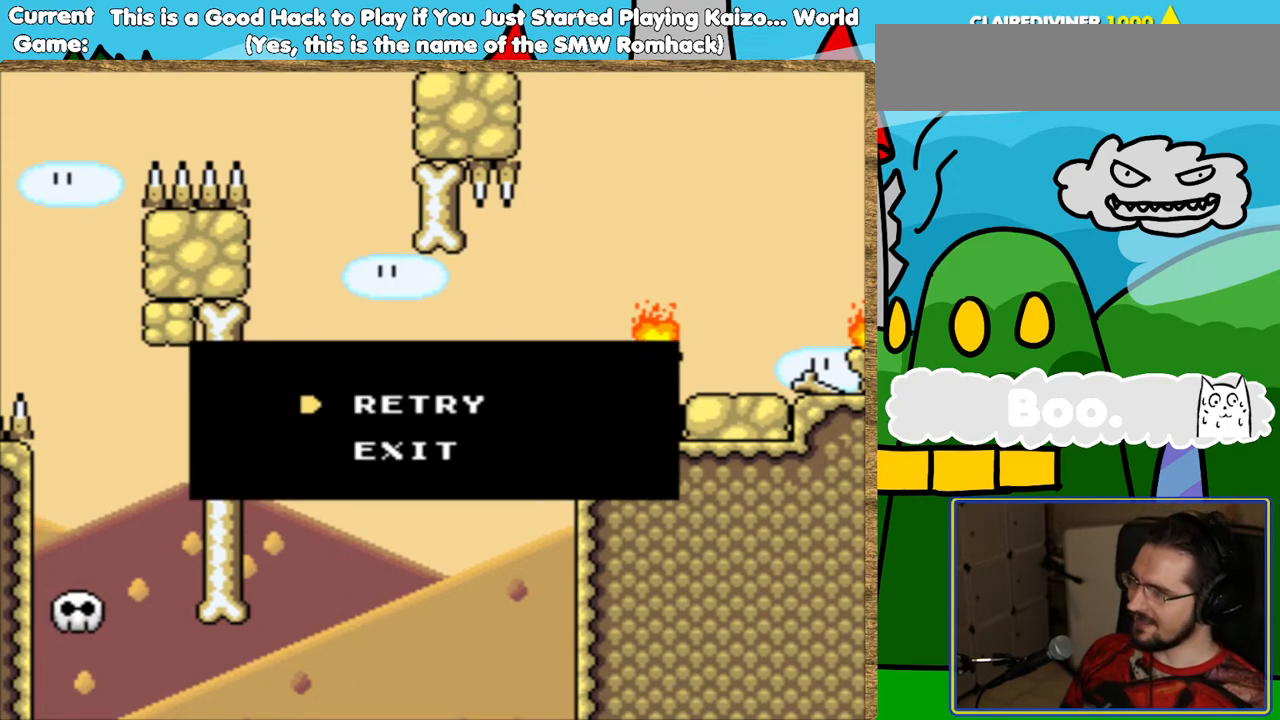
{"buttons": [], "events": [[100, "B", "up"], [235, "B", "down"], [285, "B", "up"]]}
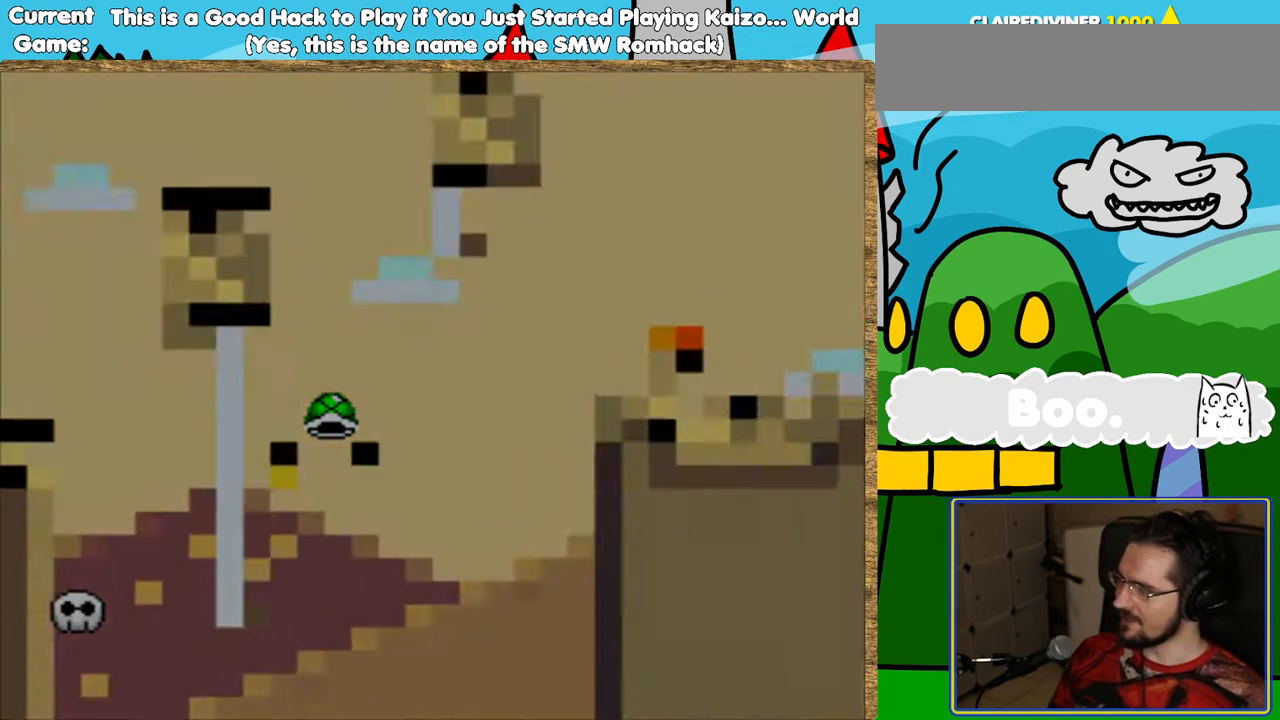
{"buttons": [], "events": []}
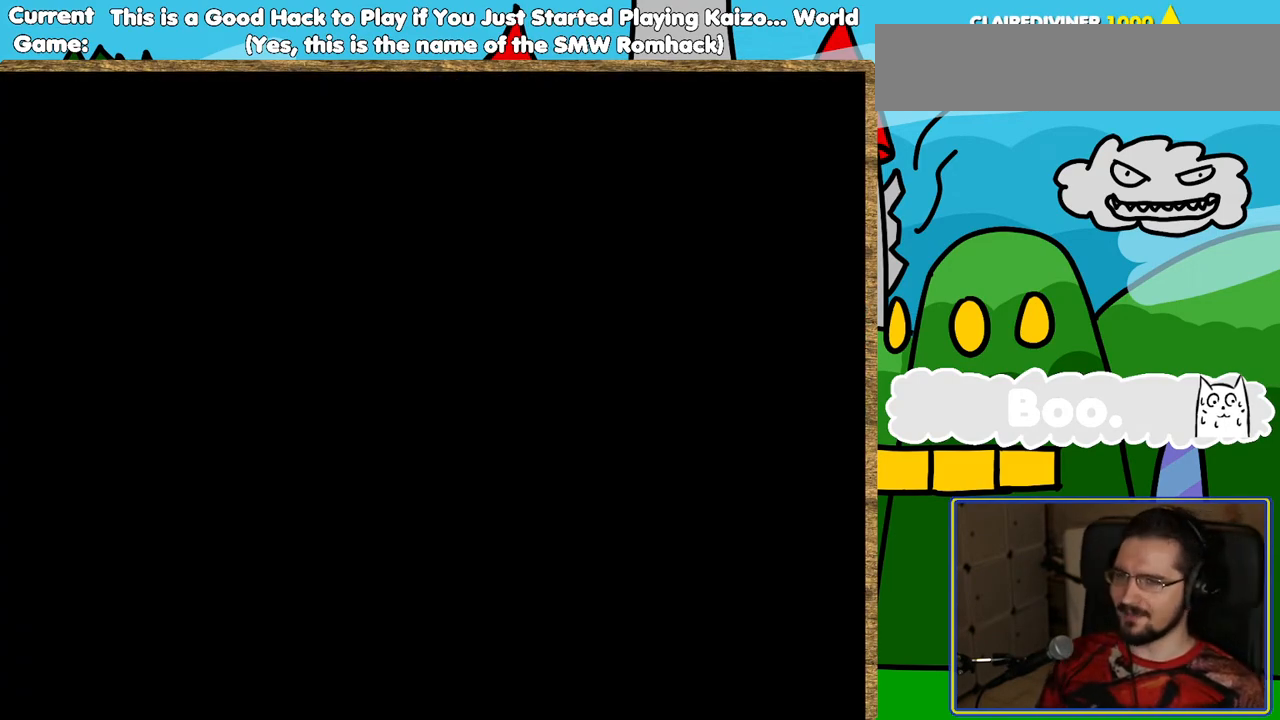
{"buttons": [], "events": []}
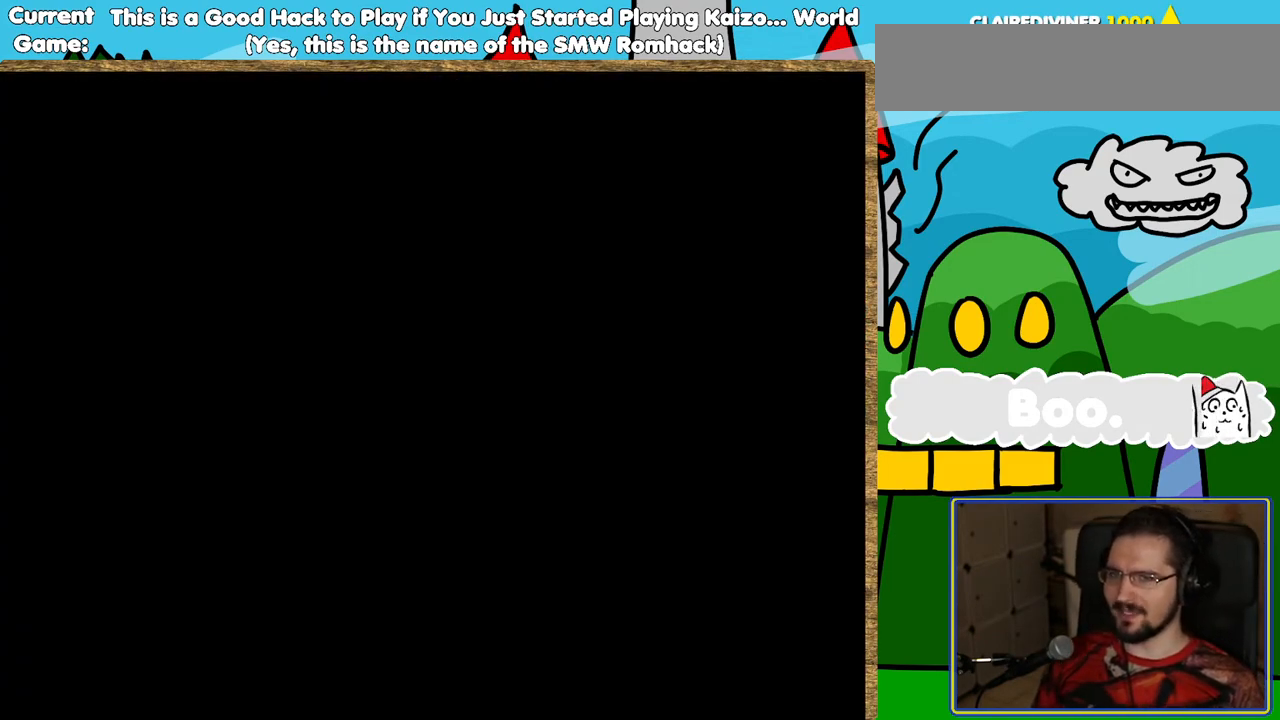
{"buttons": ["Y", "DPAD_RIGHT"], "events": [[134, "Y", "down"], [302, "DPAD_RIGHT", "down"]]}
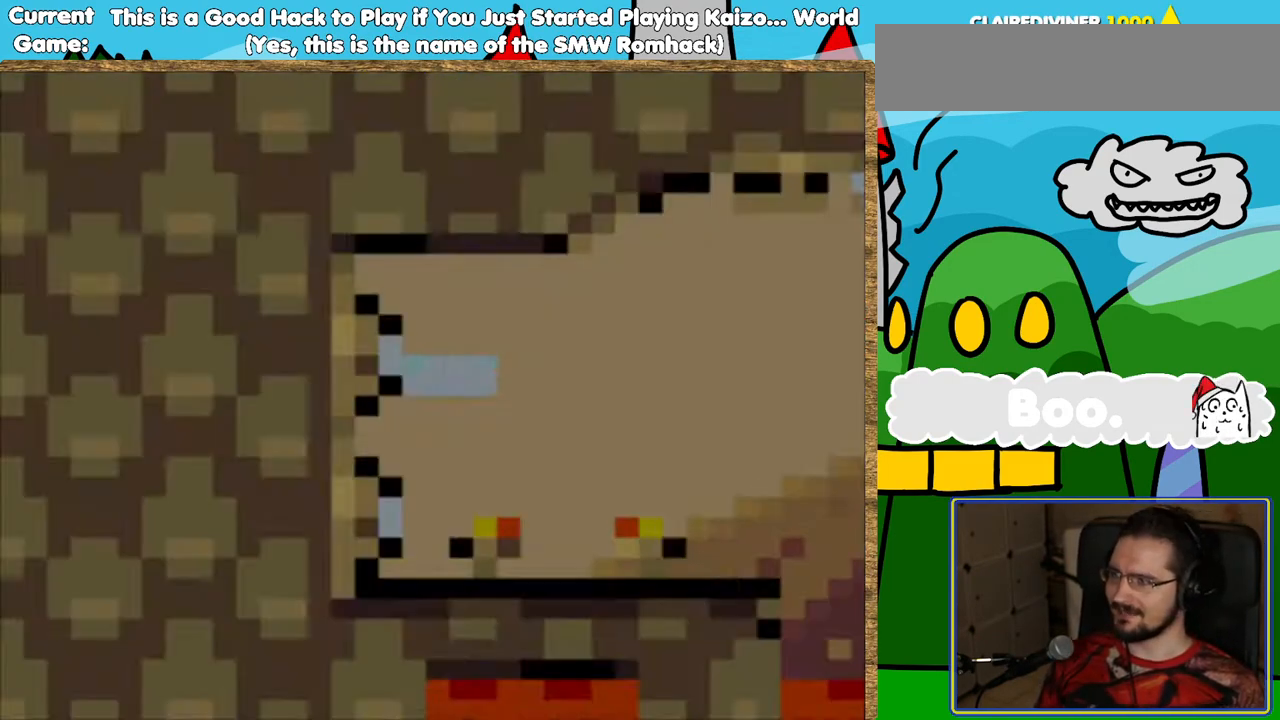
{"buttons": ["Y", "DPAD_RIGHT"], "events": []}
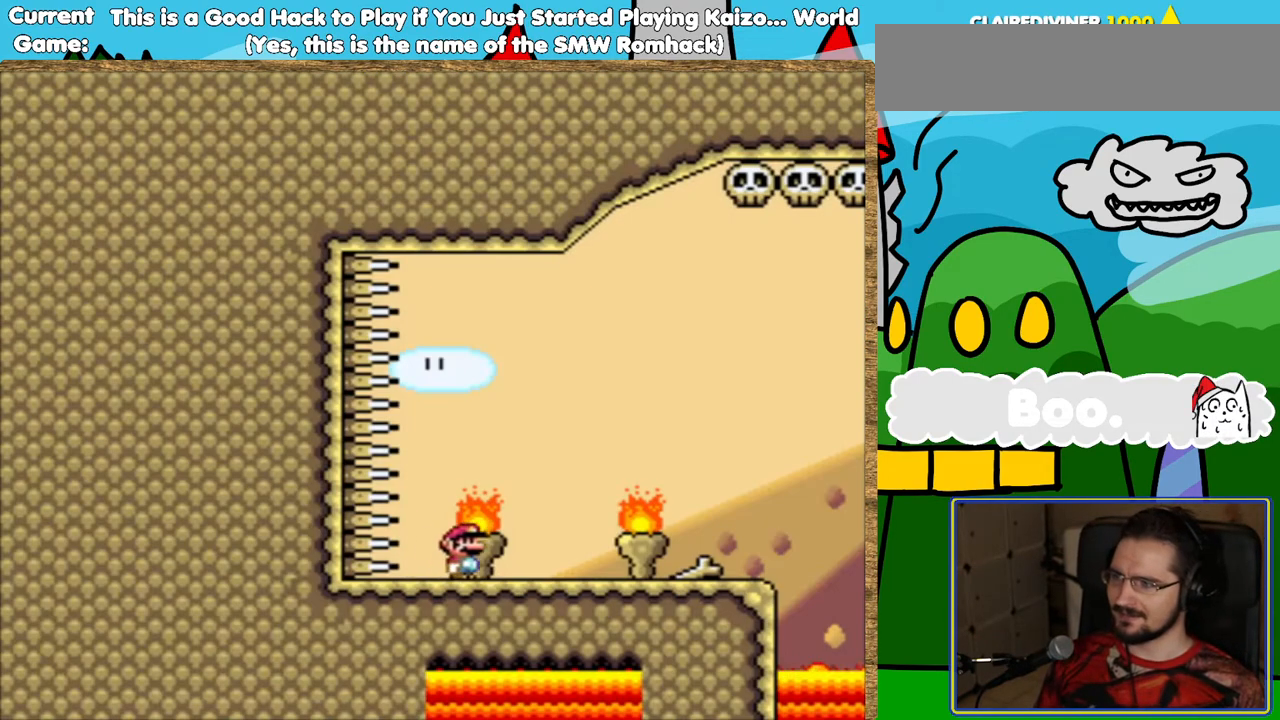
{"buttons": ["Y", "DPAD_RIGHT"], "events": []}
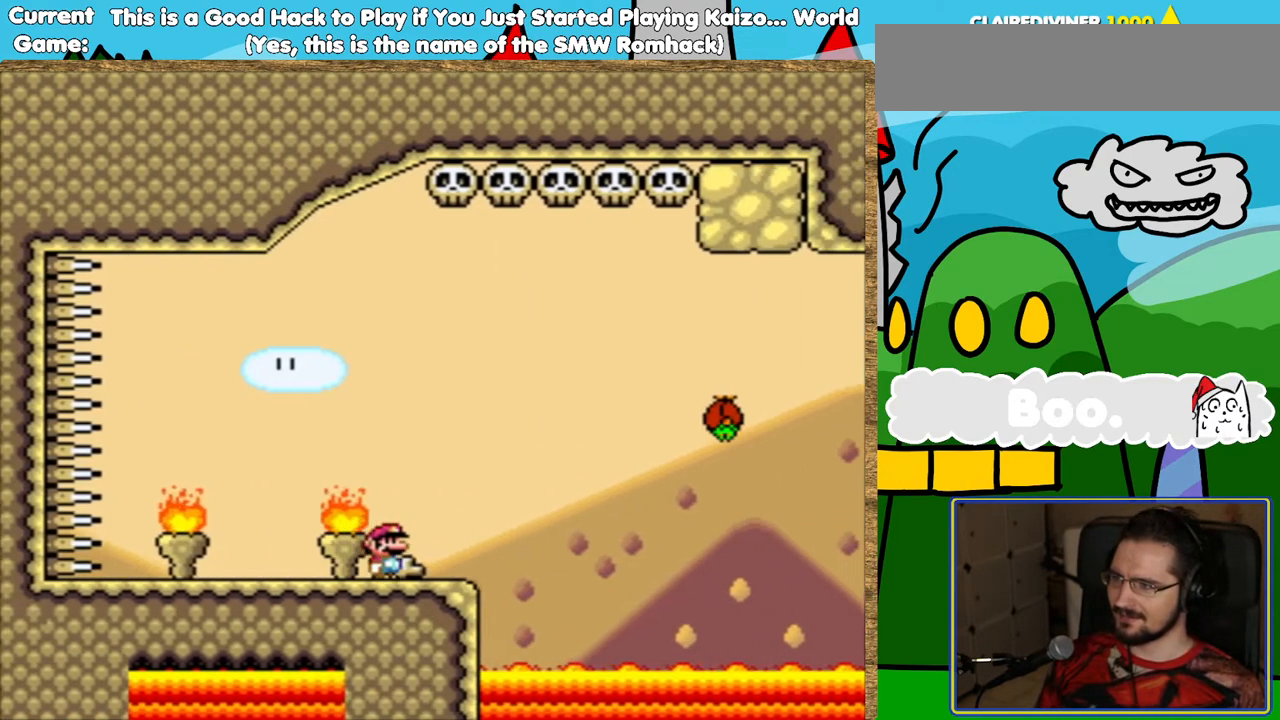
{"buttons": ["Y"], "events": [[50, "B", "down"], [336, "B", "up"], [403, "DPAD_RIGHT", "up"]]}
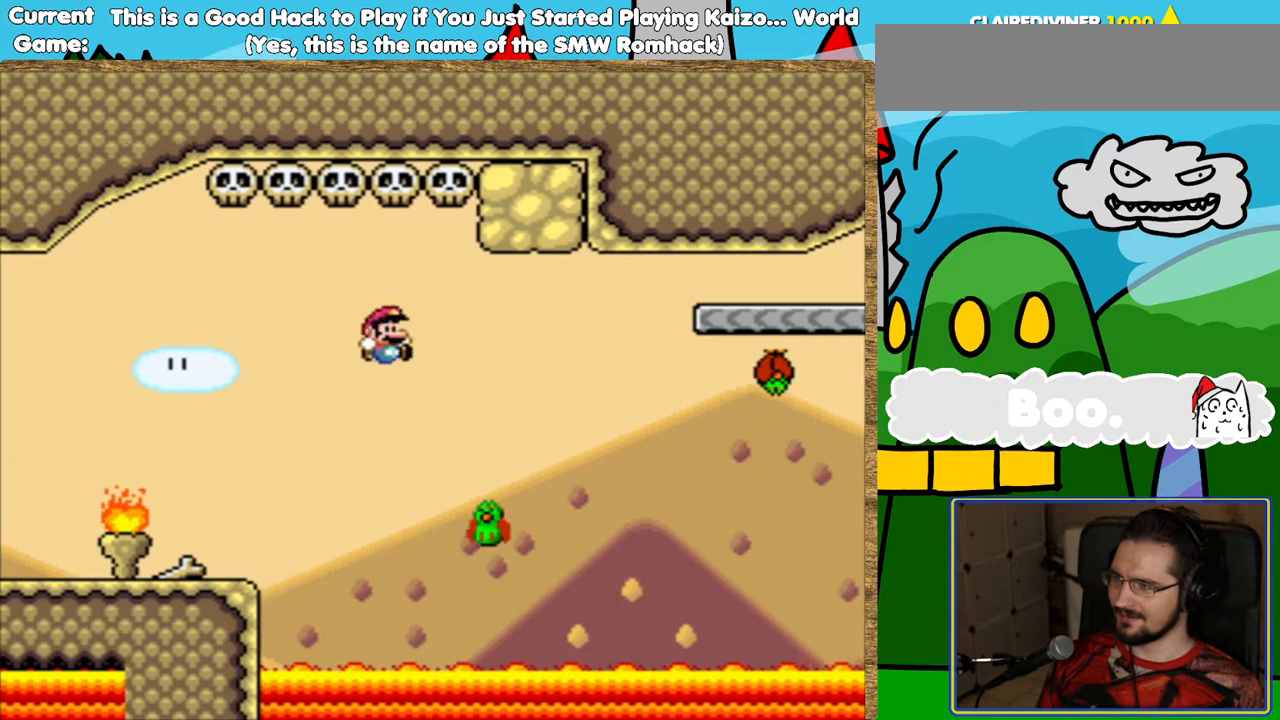
{"buttons": ["B", "Y", "DPAD_RIGHT"], "events": [[50, "DPAD_LEFT", "down"], [185, "B", "down"], [185, "DPAD_LEFT", "up"], [235, "DPAD_RIGHT", "down"]]}
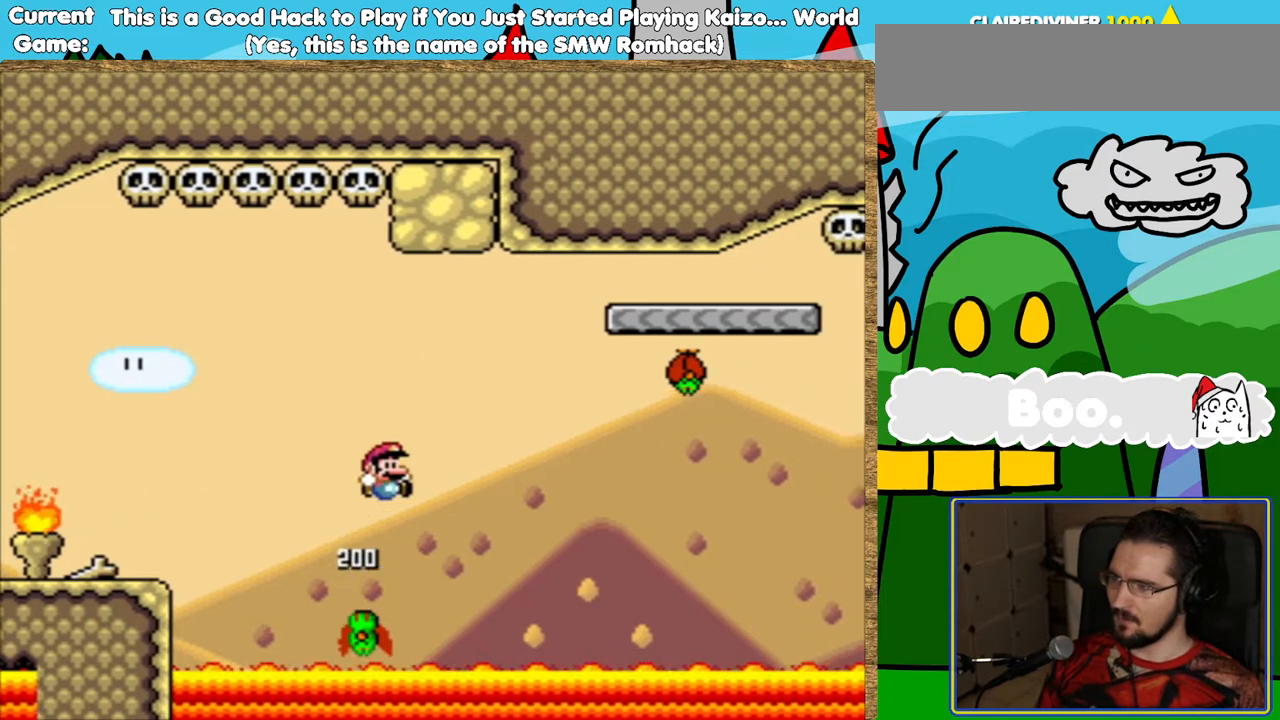
{"buttons": ["Y"], "events": [[319, "B", "up"], [403, "DPAD_RIGHT", "up"]]}
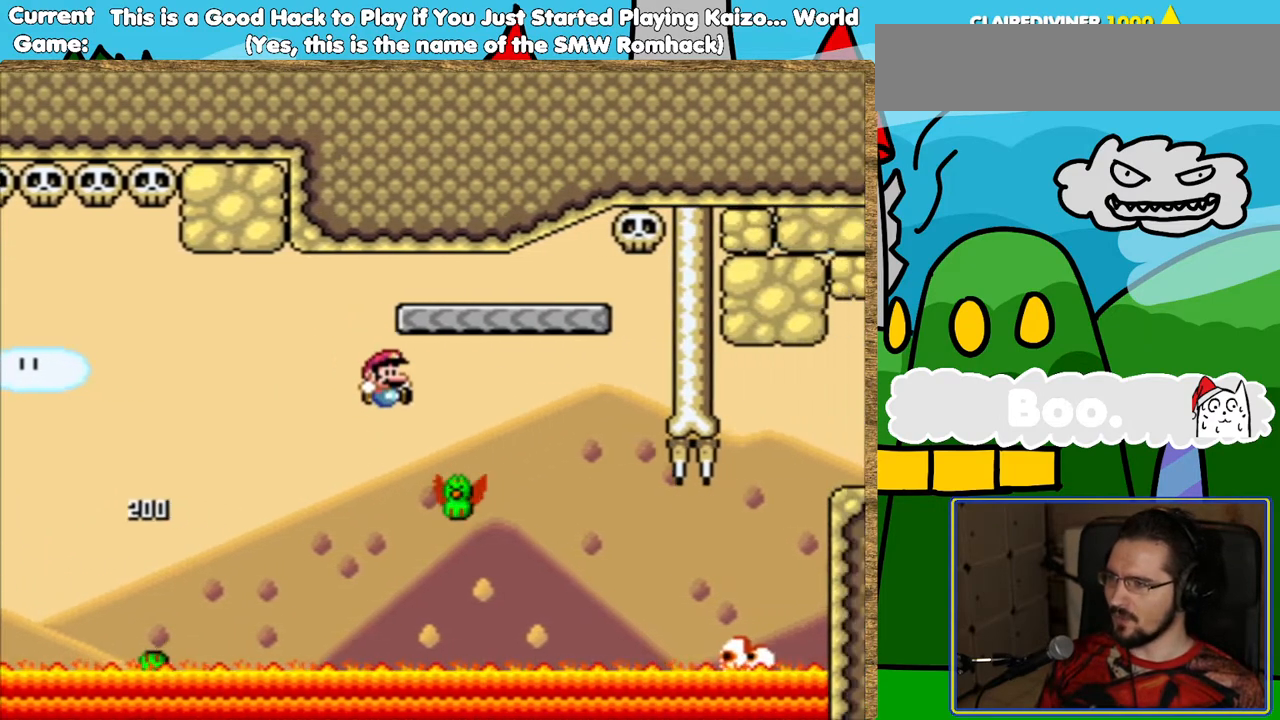
{"buttons": ["Y"], "events": [[17, "B", "down"], [34, "DPAD_LEFT", "down"], [185, "DPAD_LEFT", "up"], [302, "DPAD_RIGHT", "down"], [470, "B", "up"], [487, "DPAD_RIGHT", "up"]]}
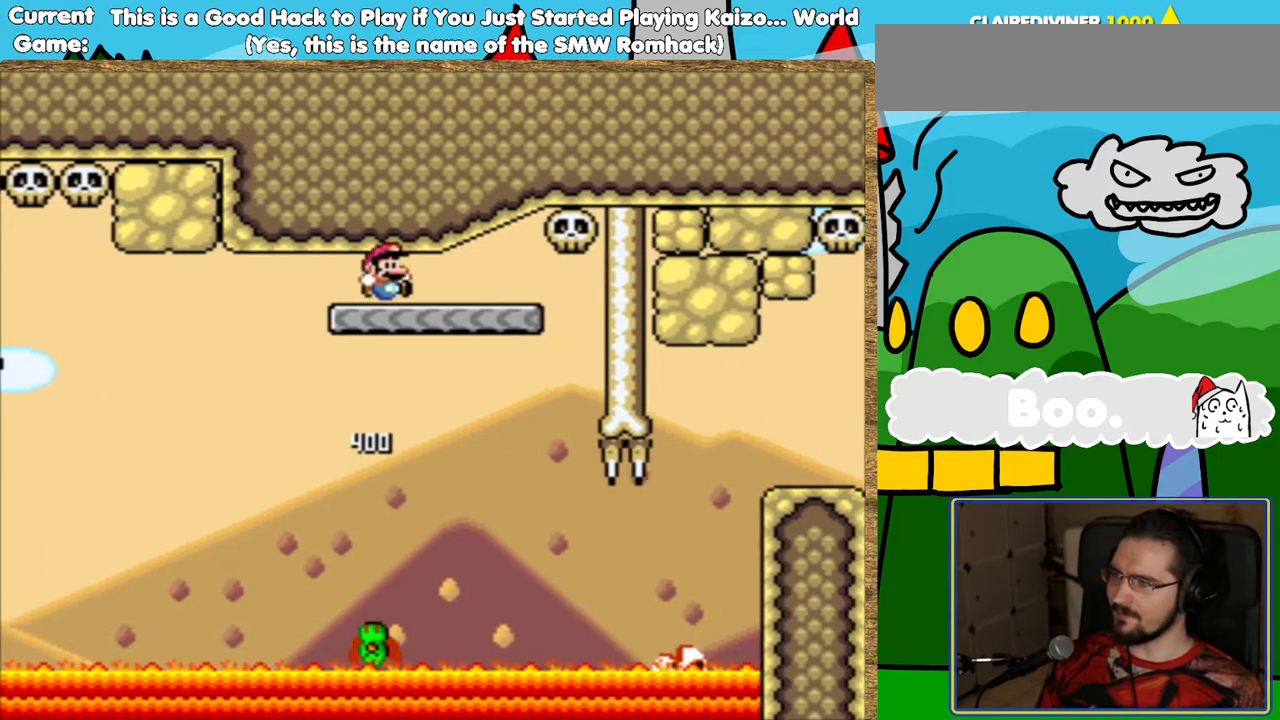
{"buttons": ["Y"], "events": []}
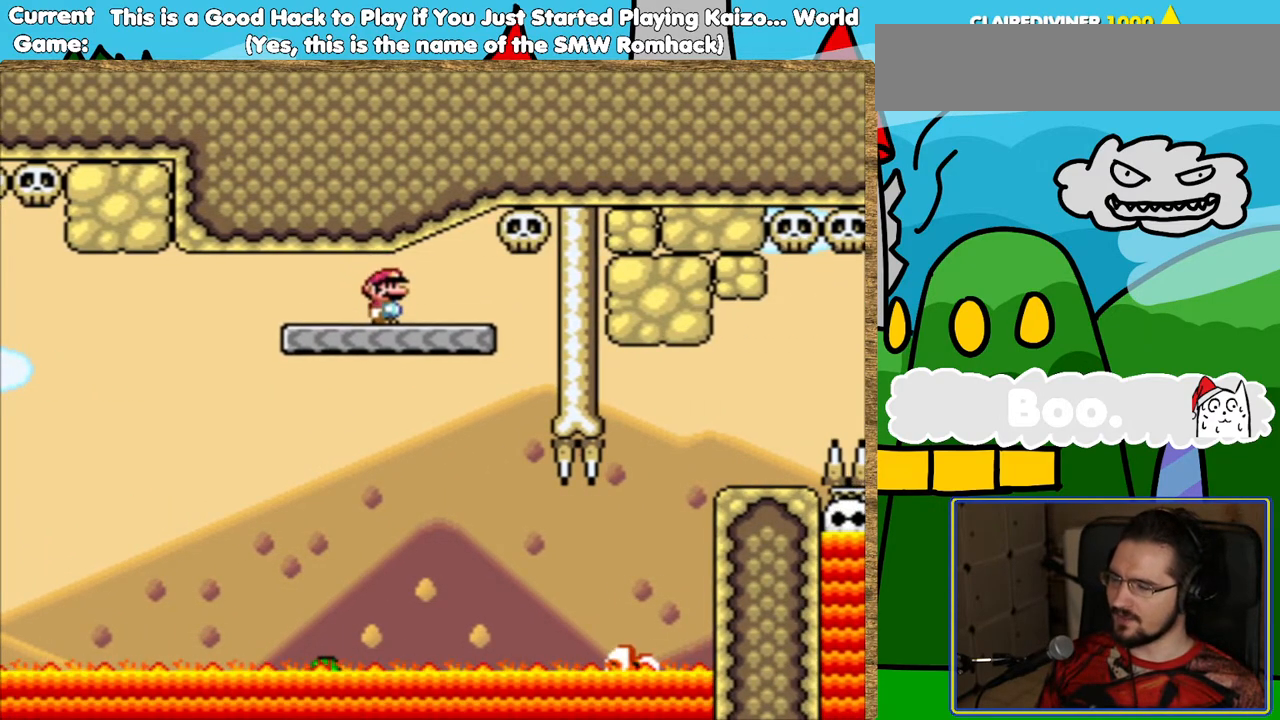
{"buttons": ["Y"], "events": []}
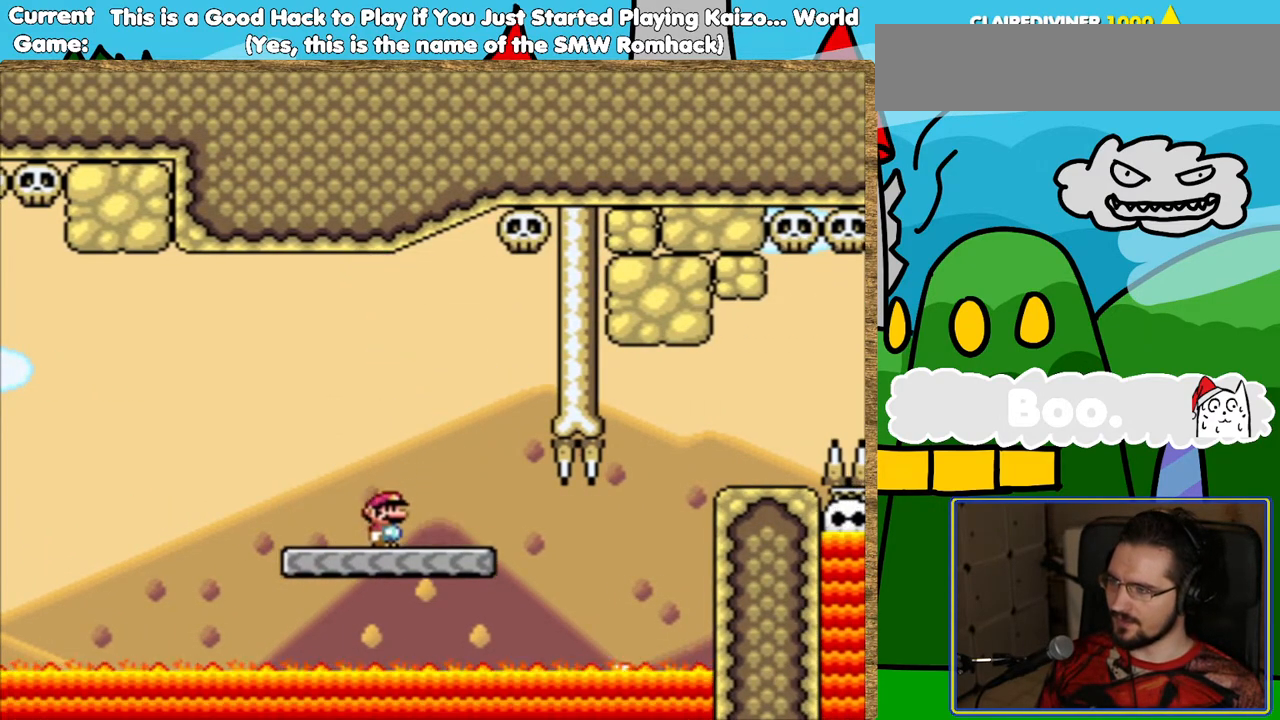
{"buttons": ["Y", "L1", "DPAD_RIGHT"], "events": [[67, "DPAD_RIGHT", "down"], [151, "L1", "down"], [252, "L1", "up"], [454, "L1", "down"]]}
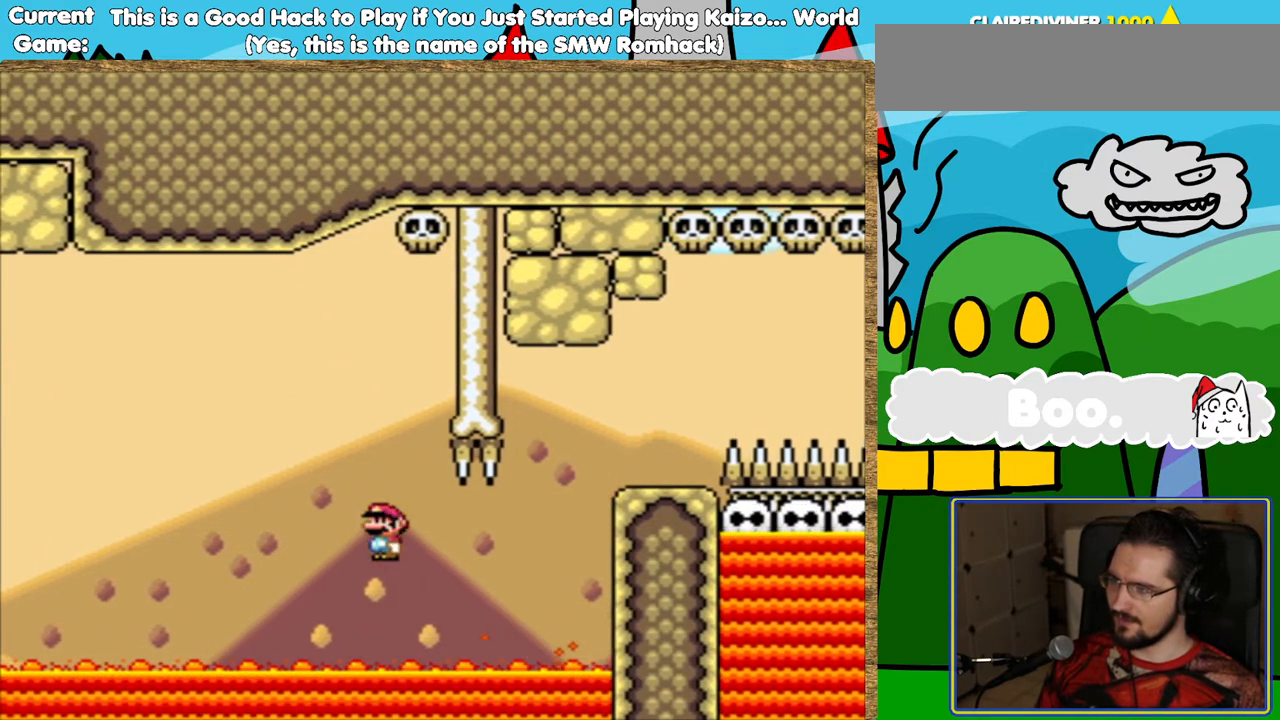
{"buttons": ["B", "Y", "L1"], "events": [[51, "B", "down"], [135, "L1", "up"], [269, "L1", "down"], [420, "DPAD_UP", "down"], [437, "DPAD_RIGHT", "up"], [454, "DPAD_RIGHT", "down"], [454, "DPAD_UP", "up"], [487, "DPAD_RIGHT", "up"]]}
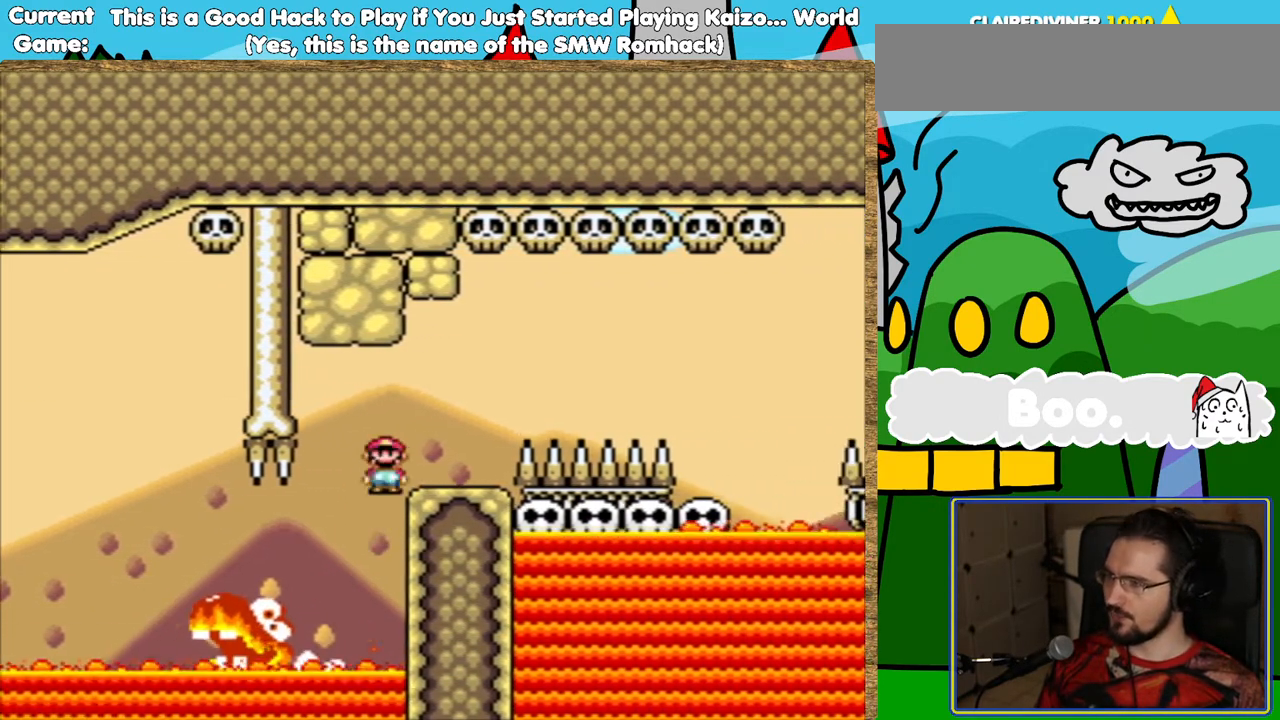
{"buttons": ["Y", "DPAD_LEFT"], "events": [[67, "DPAD_RIGHT", "down"], [269, "B", "up"], [303, "DPAD_RIGHT", "up"], [303, "L1", "up"], [336, "DPAD_LEFT", "down"]]}
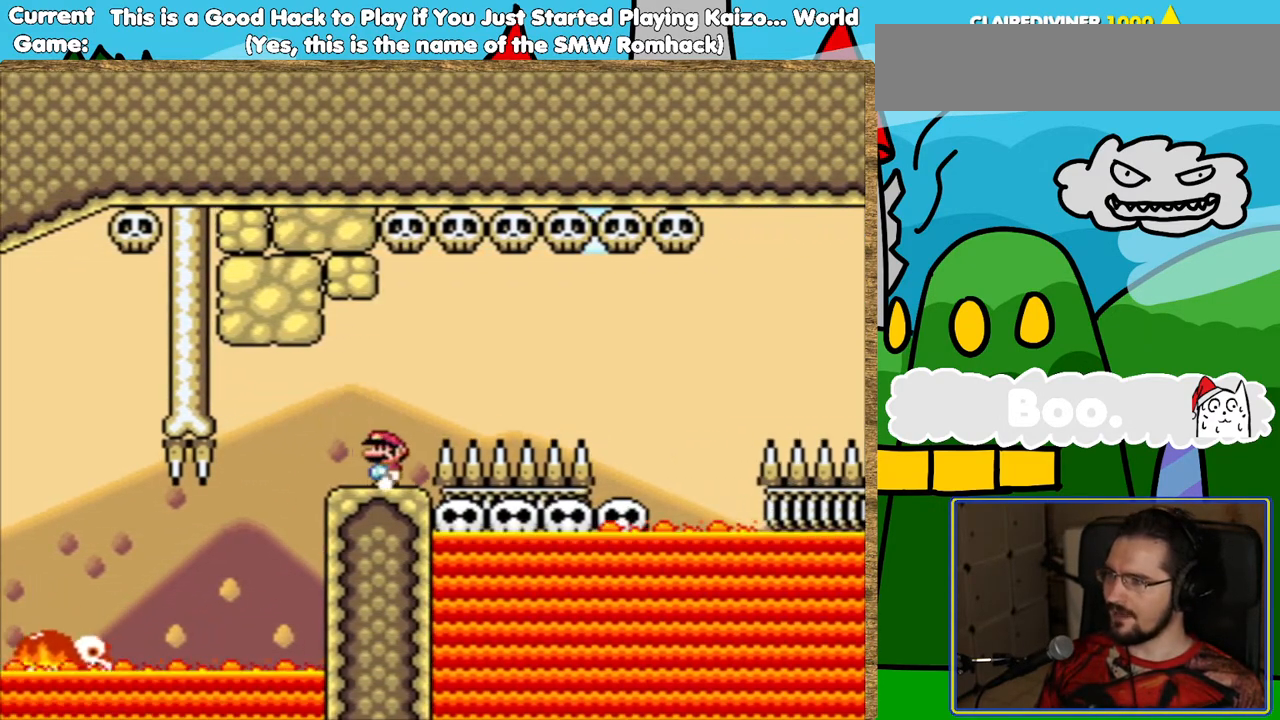
{"buttons": ["Y", "DPAD_RIGHT"], "events": [[135, "DPAD_LEFT", "up"], [320, "DPAD_RIGHT", "down"]]}
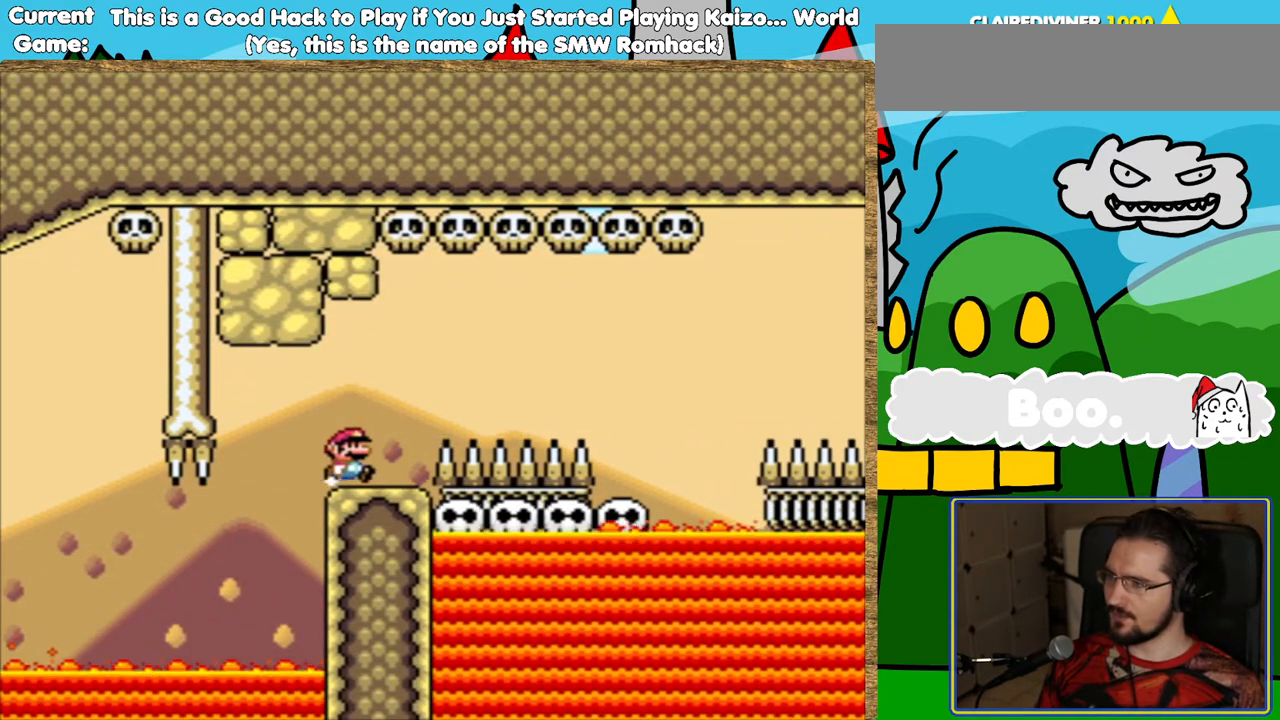
{"buttons": ["B", "Y"], "events": [[101, "B", "down"], [336, "DPAD_RIGHT", "up"]]}
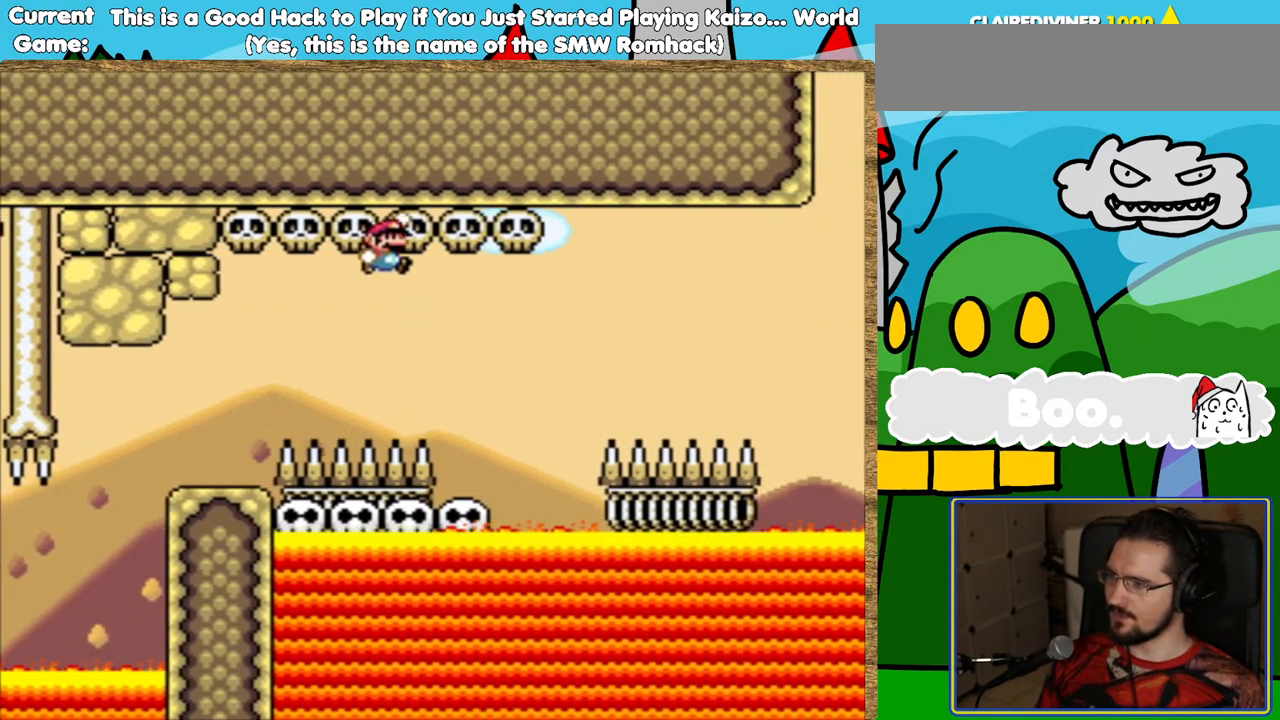
{"buttons": ["Y"], "events": [[84, "DPAD_LEFT", "down"], [236, "DPAD_LEFT", "up"], [269, "B", "up"], [303, "DPAD_LEFT", "down"], [437, "DPAD_LEFT", "up"]]}
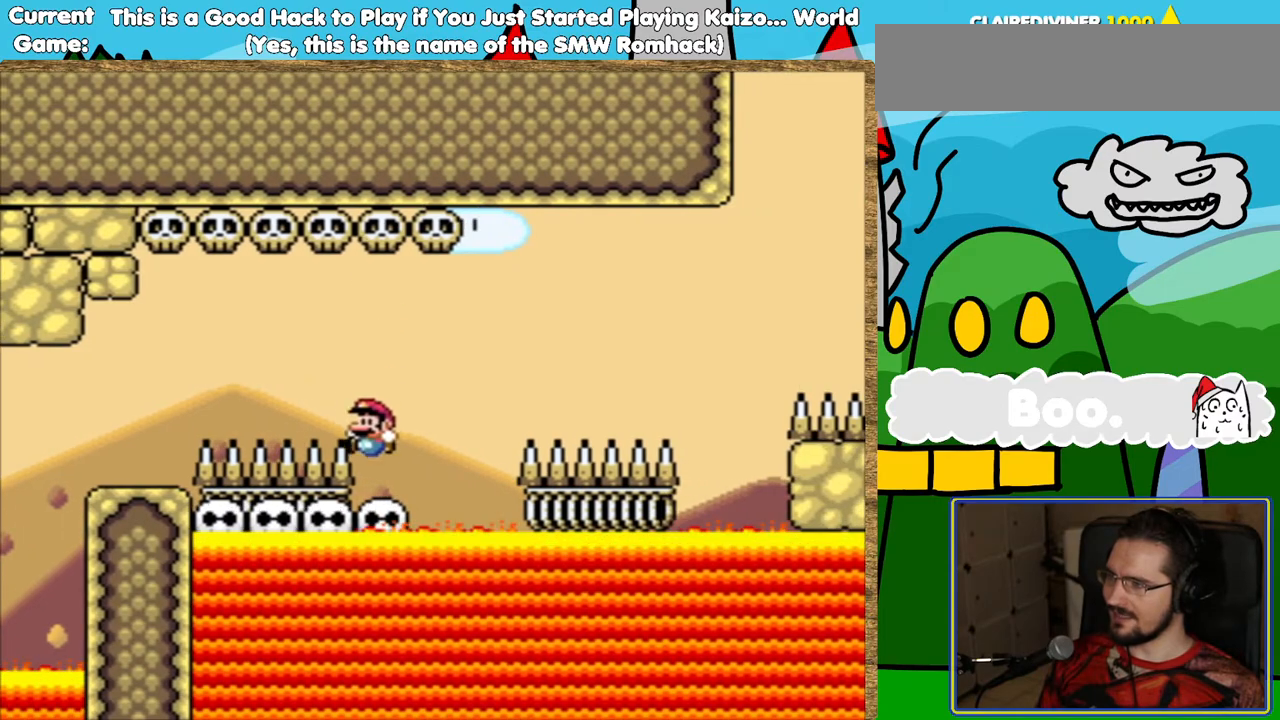
{"buttons": [], "events": [[17, "DPAD_RIGHT", "down"], [185, "DPAD_RIGHT", "up"], [269, "Y", "up"]]}
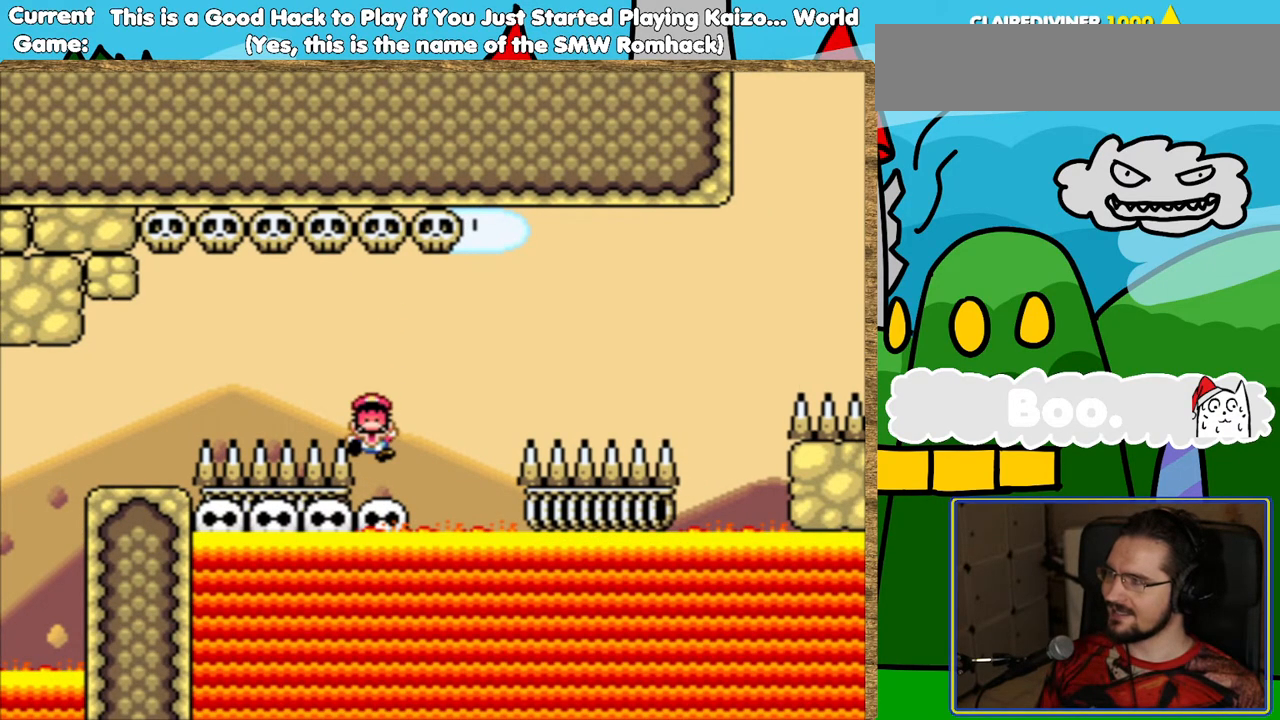
{"buttons": [], "events": [[404, "B", "down"], [504, "B", "up"]]}
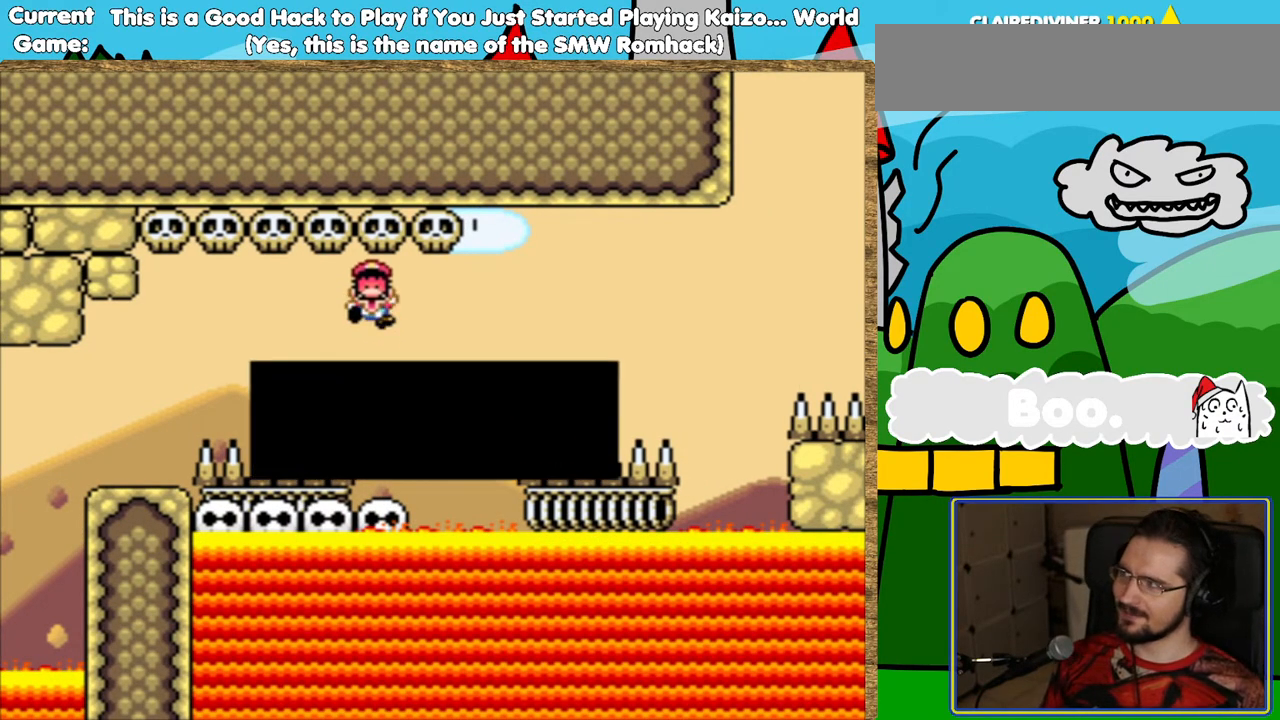
{"buttons": [], "events": [[118, "B", "down"], [202, "B", "up"]]}